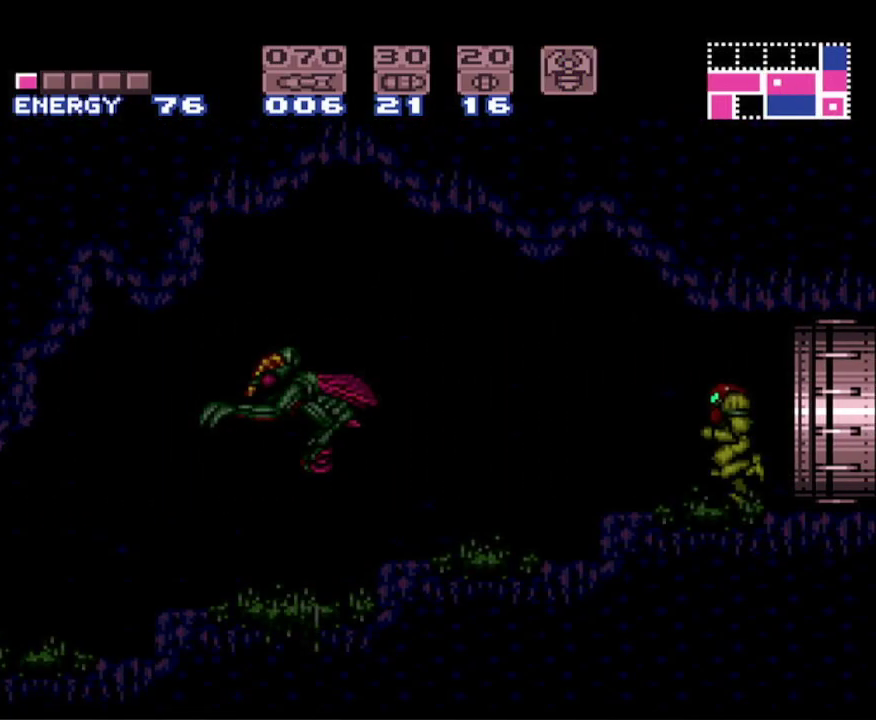
Gameplay with a controller (Nintendo layout); each line is a JSON object with the inputs held at the frame after it. "events" lists button and stick changes between this image and that frame as [ms after this image, input, new state], when the widget could be followed in between. Not read: L3 R3 SELECT.
{"buttons": ["B", "X", "DPAD_LEFT"], "events": [[50, "X", "up"], [150, "X", "down"], [233, "X", "up"], [333, "X", "down"], [417, "X", "up"], [500, "X", "down"]]}
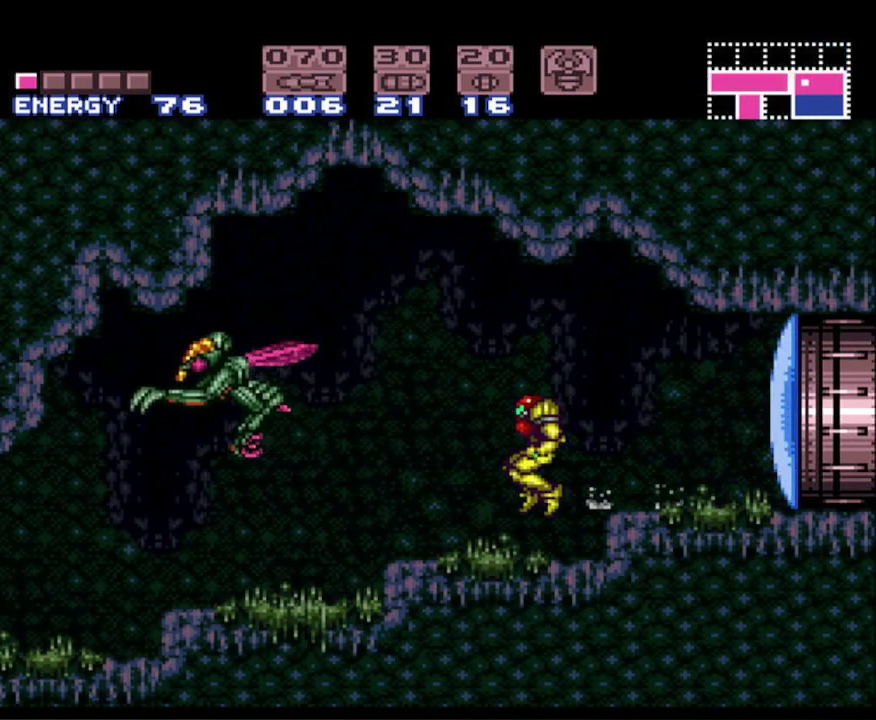
{"buttons": ["B", "DPAD_LEFT"], "events": [[83, "X", "up"], [183, "X", "down"], [283, "X", "up"], [350, "X", "down"], [467, "X", "up"]]}
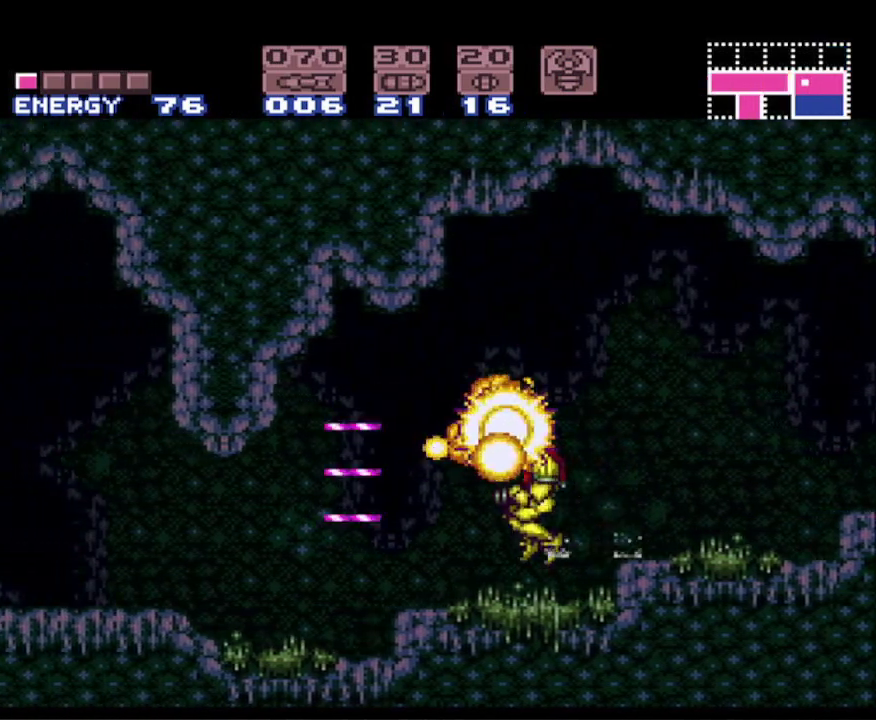
{"buttons": ["B", "DPAD_LEFT"], "events": []}
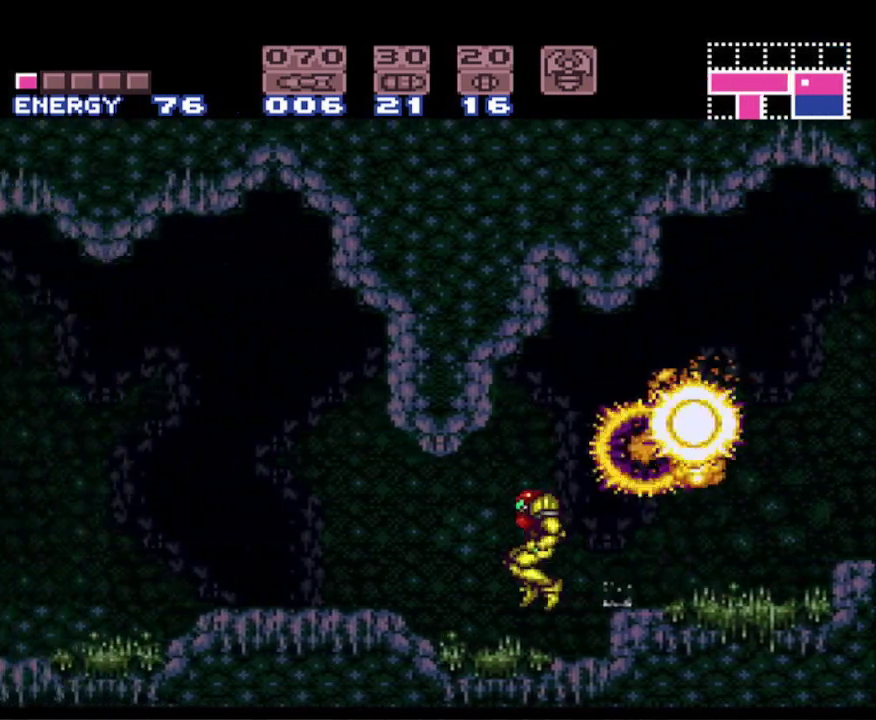
{"buttons": ["B", "DPAD_LEFT"], "events": []}
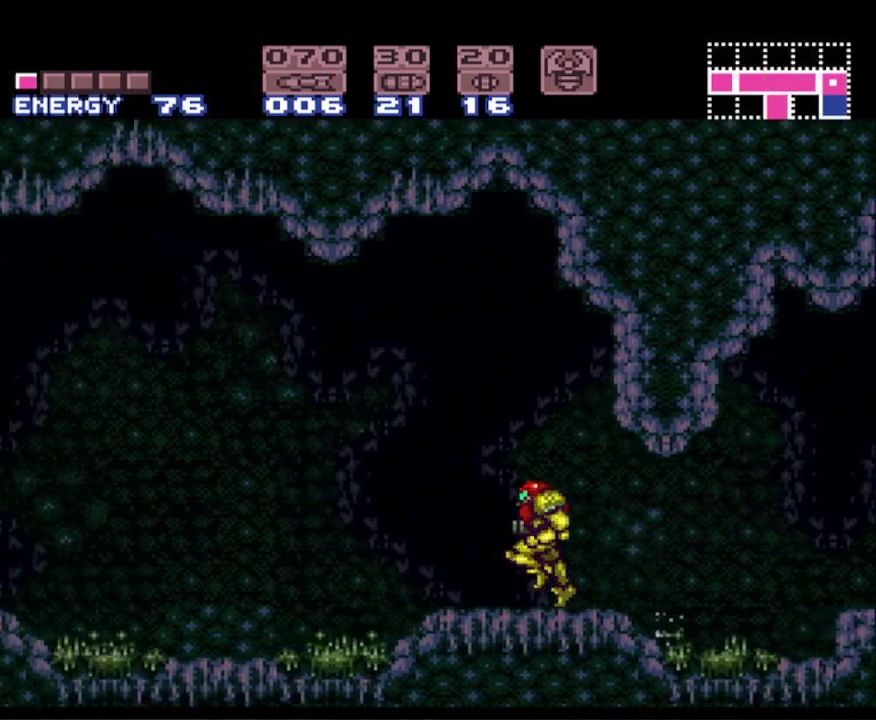
{"buttons": ["A", "B", "DPAD_LEFT"], "events": [[500, "A", "down"]]}
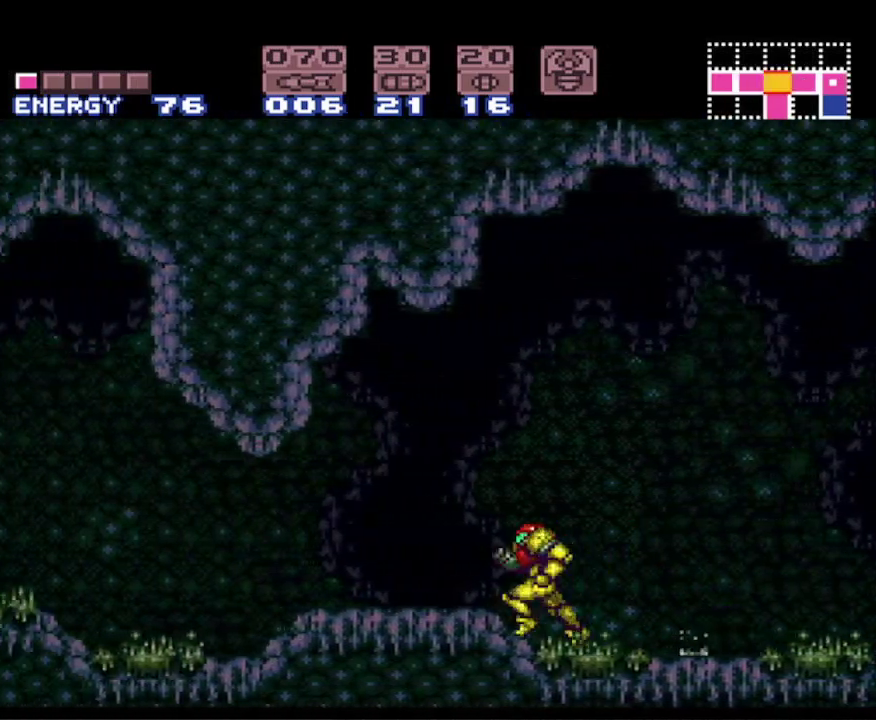
{"buttons": ["B", "DPAD_LEFT"], "events": [[50, "X", "down"], [83, "A", "up"], [150, "X", "up"], [233, "X", "down"], [317, "X", "up"], [400, "X", "down"], [500, "X", "up"]]}
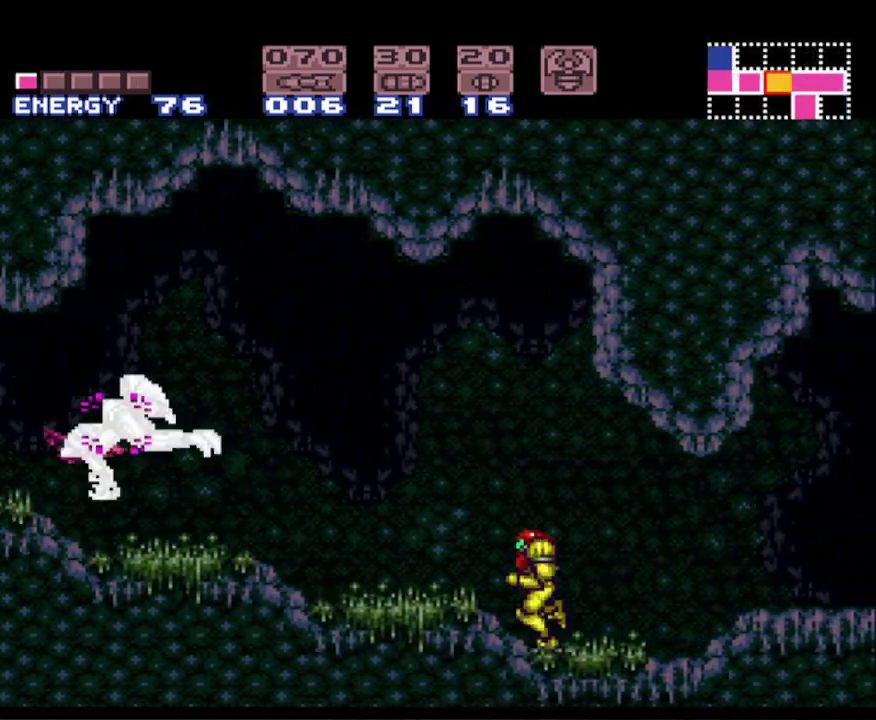
{"buttons": ["B", "DPAD_LEFT"], "events": [[83, "X", "down"], [183, "X", "up"], [267, "X", "down"], [350, "X", "up"]]}
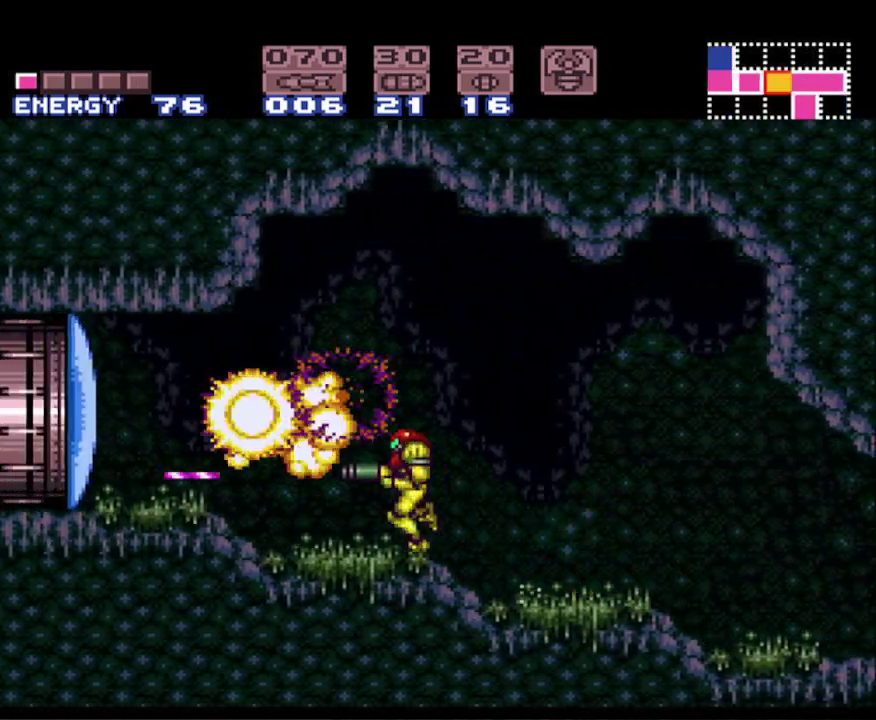
{"buttons": ["B", "DPAD_LEFT"], "events": []}
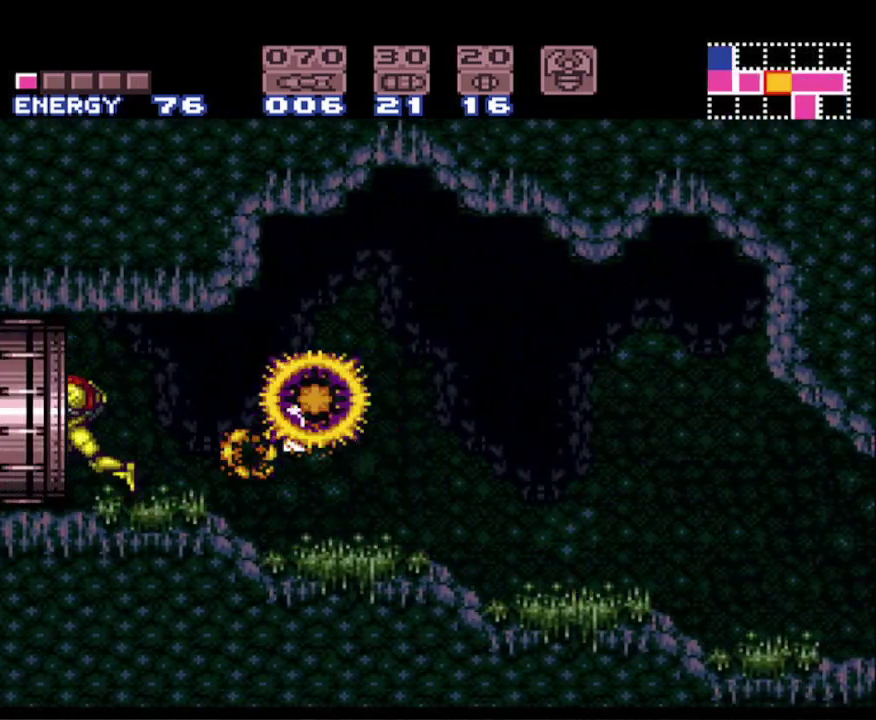
{"buttons": ["DPAD_LEFT"], "events": [[433, "B", "up"]]}
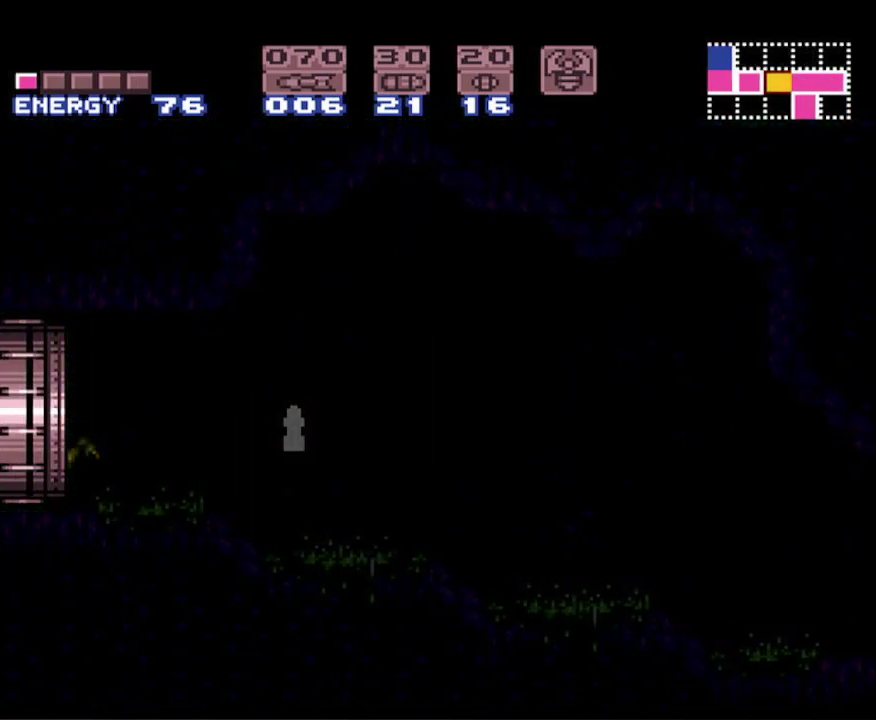
{"buttons": ["DPAD_LEFT"], "events": []}
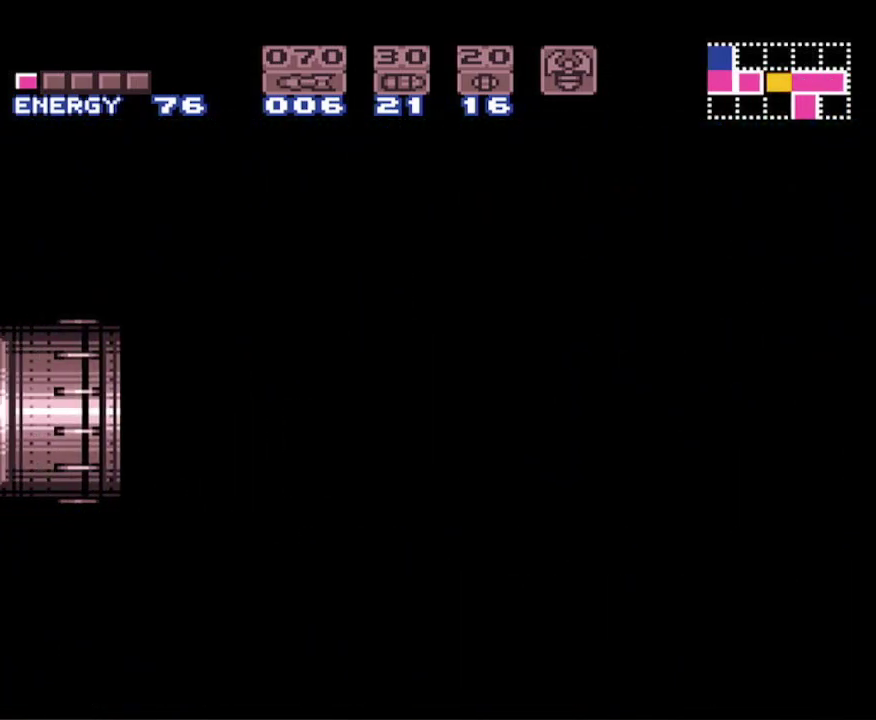
{"buttons": ["DPAD_LEFT"], "events": []}
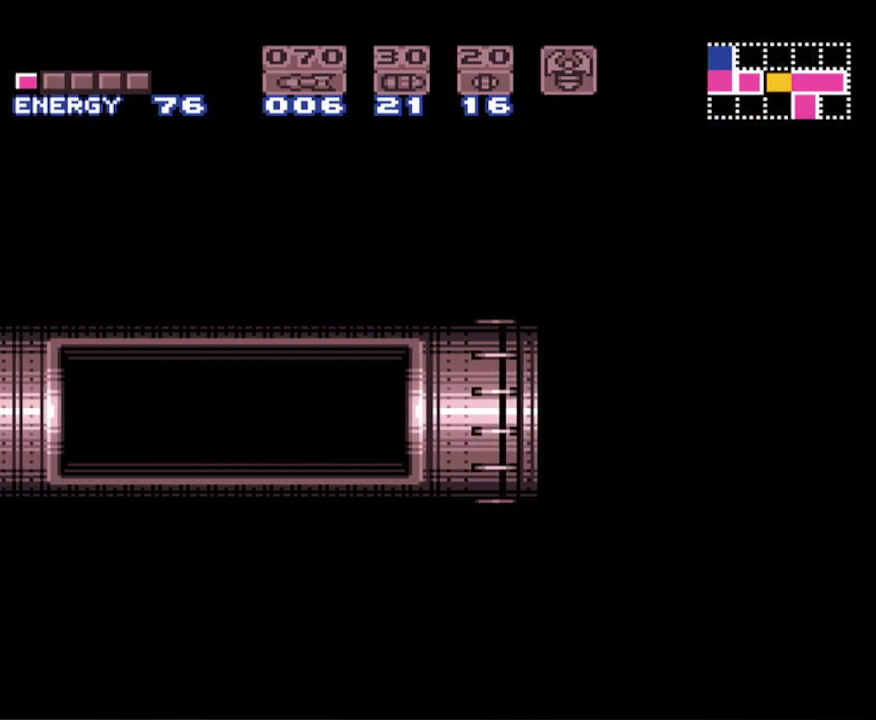
{"buttons": ["DPAD_LEFT"], "events": []}
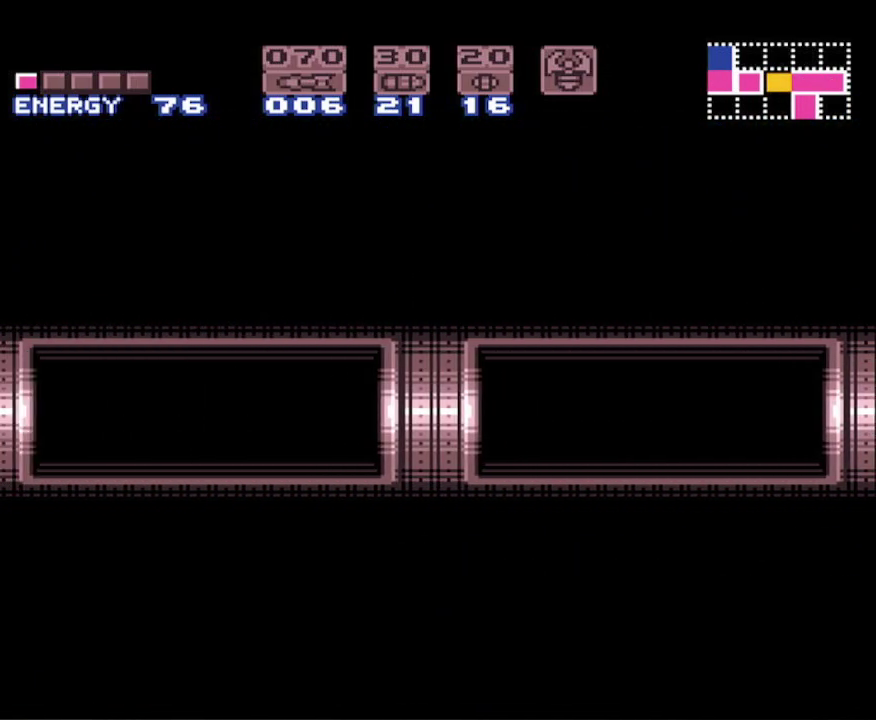
{"buttons": ["B", "DPAD_LEFT"], "events": [[433, "B", "down"]]}
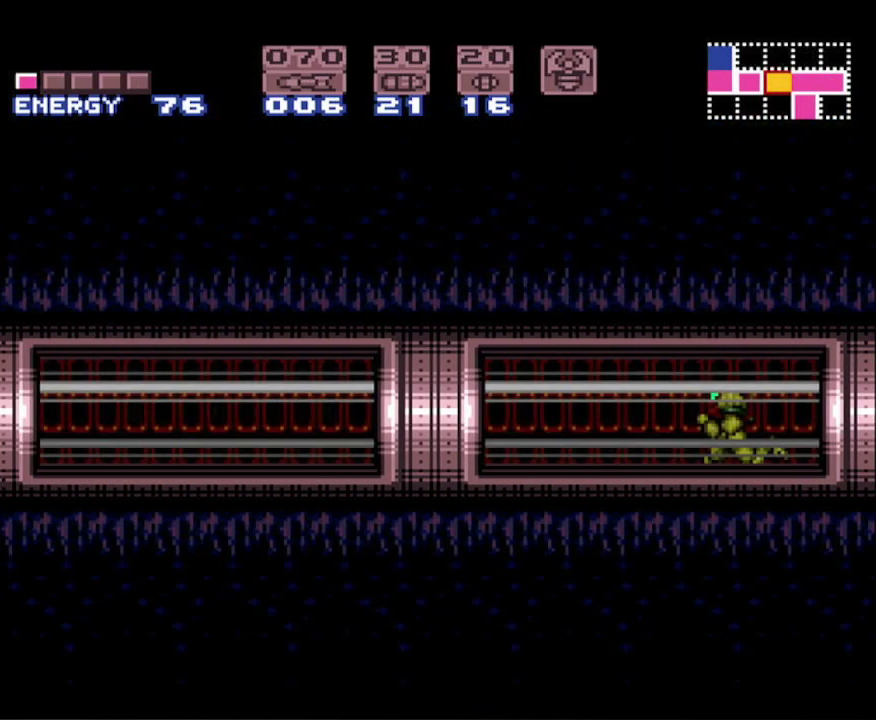
{"buttons": ["B", "DPAD_LEFT"], "events": []}
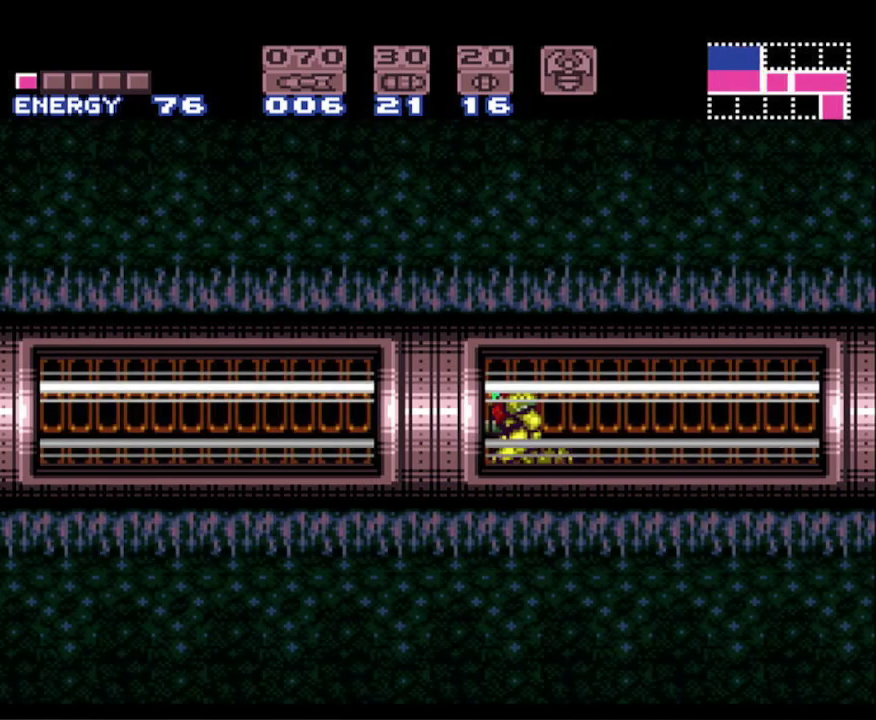
{"buttons": ["B", "DPAD_LEFT"], "events": []}
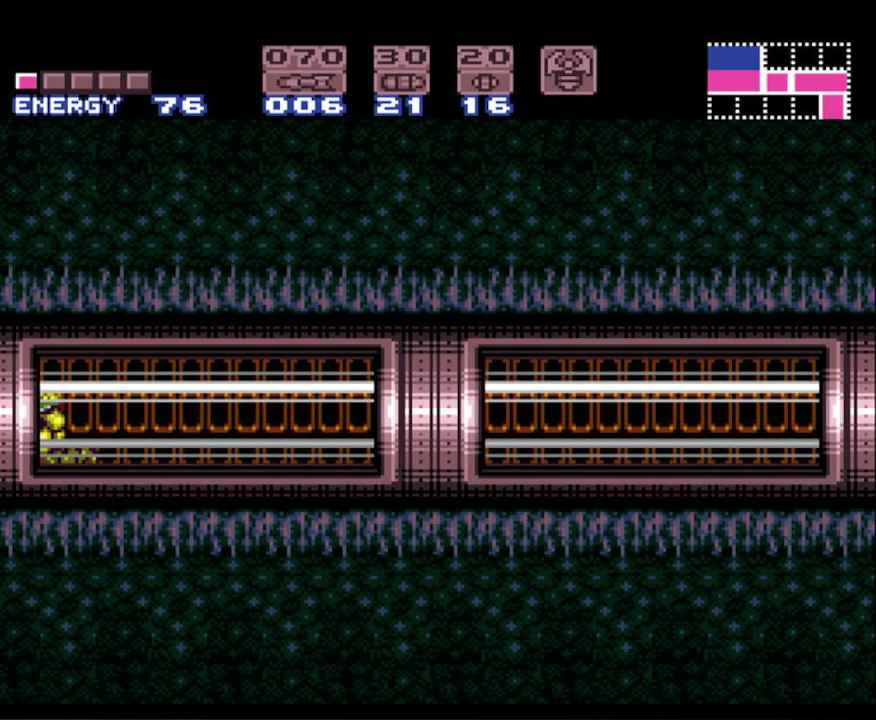
{"buttons": ["B", "DPAD_LEFT"], "events": []}
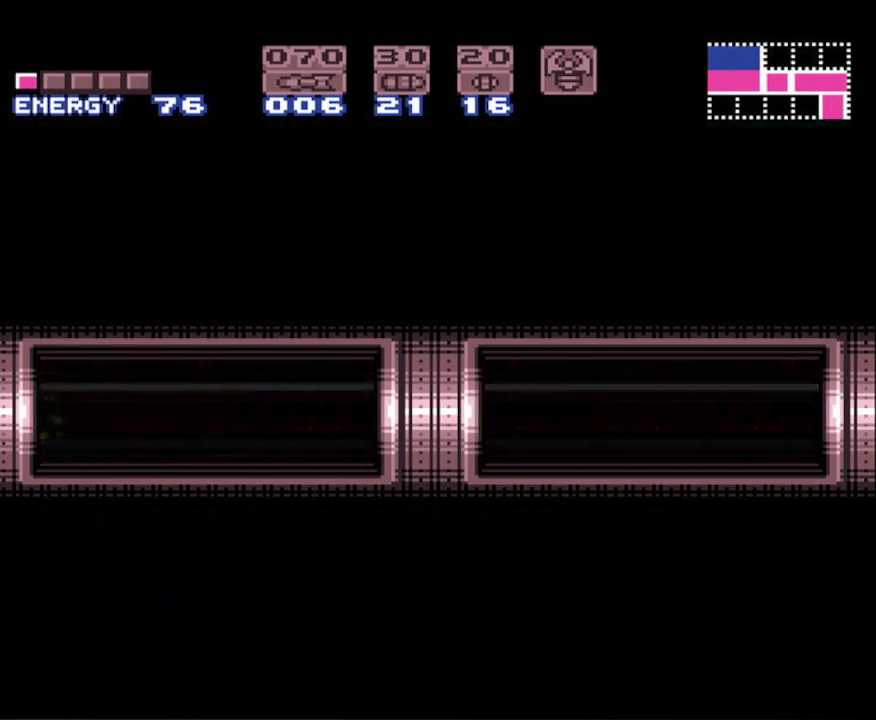
{"buttons": ["B", "DPAD_LEFT"], "events": []}
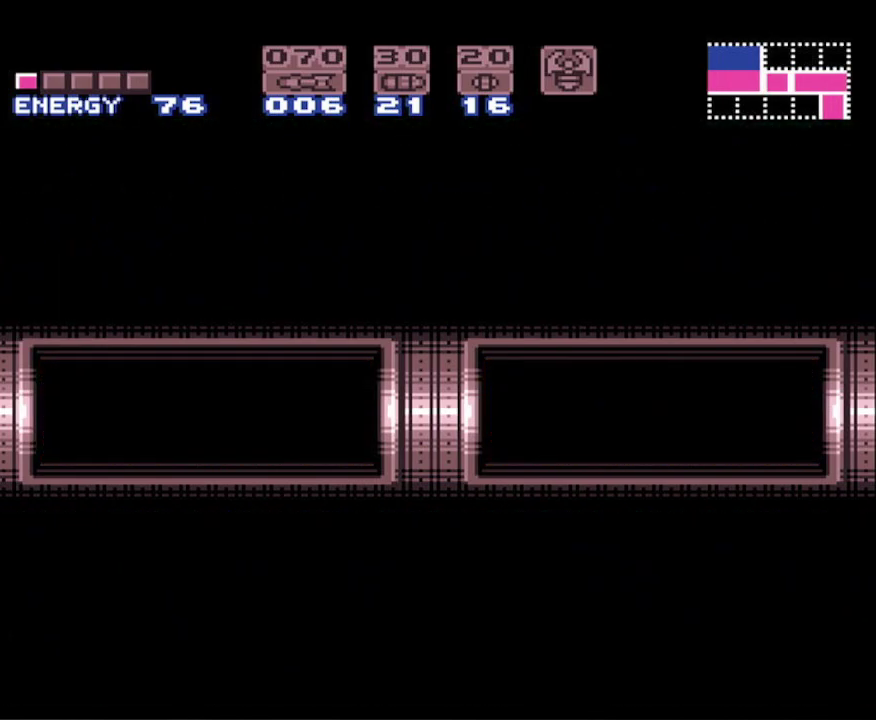
{"buttons": ["B", "DPAD_LEFT"], "events": []}
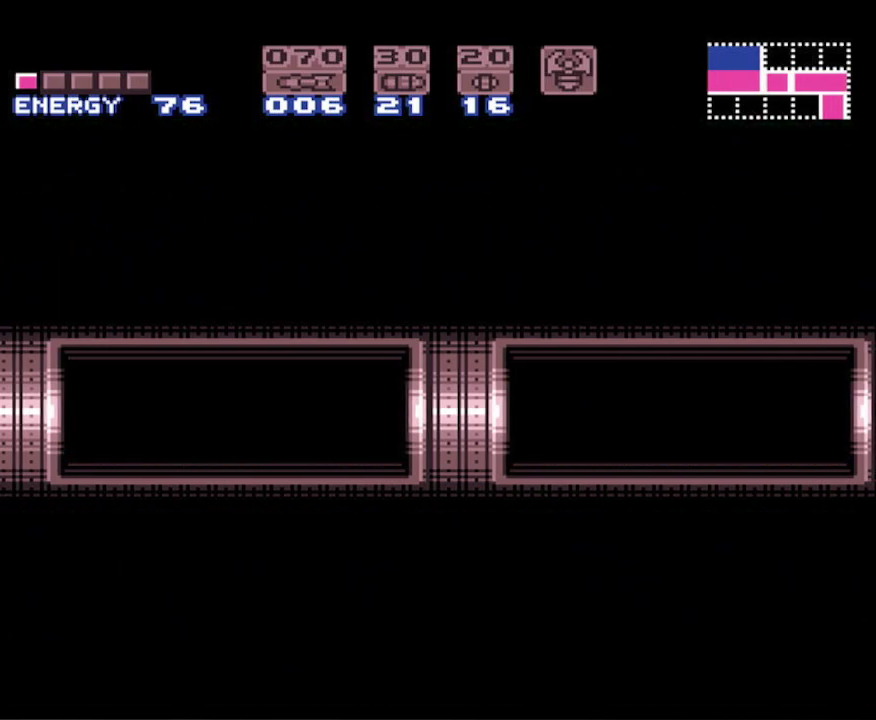
{"buttons": ["B", "DPAD_LEFT"], "events": []}
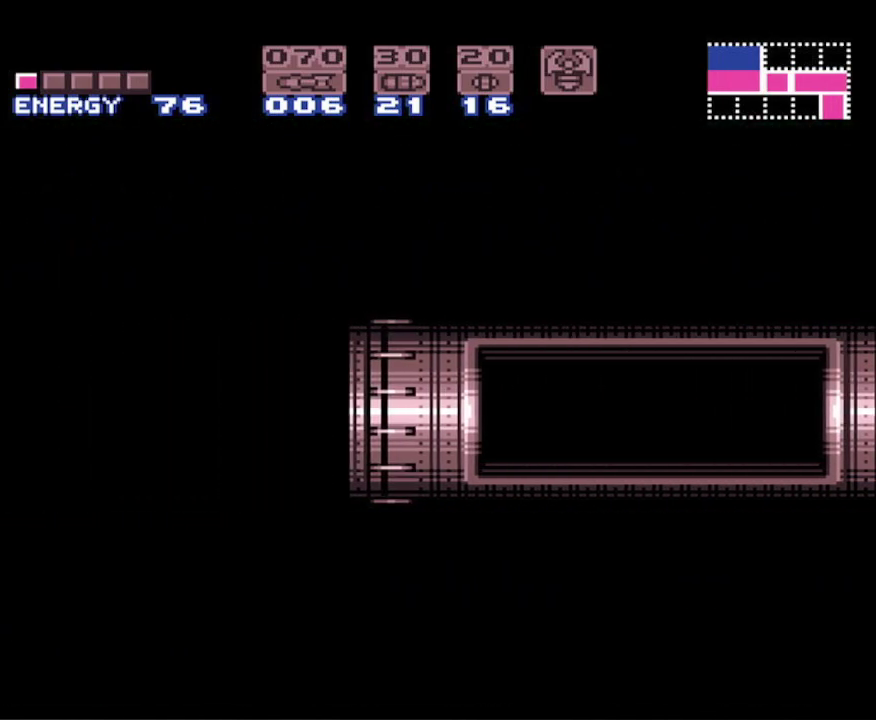
{"buttons": ["B", "DPAD_LEFT"], "events": []}
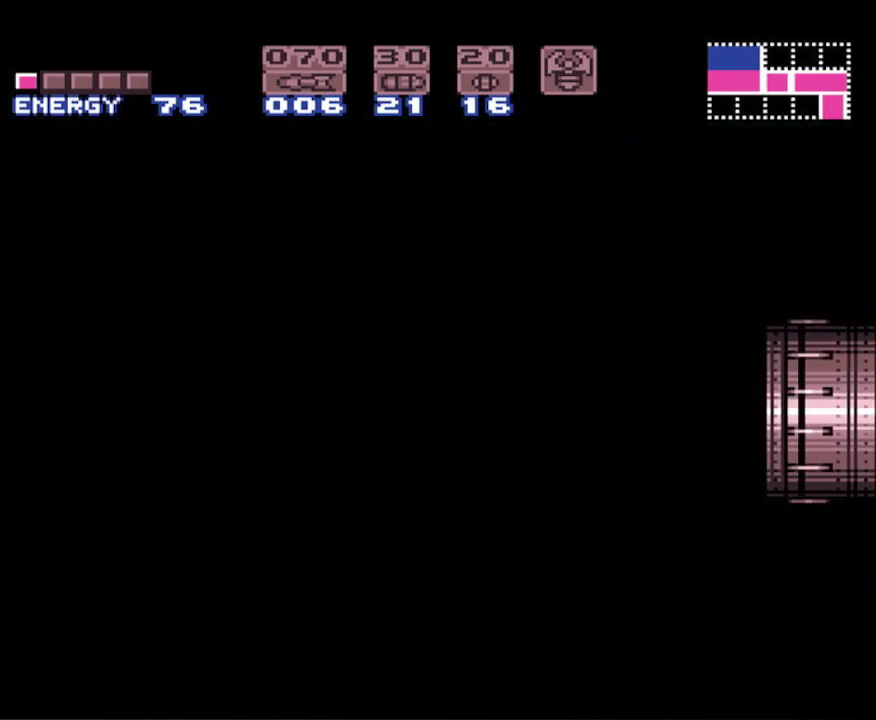
{"buttons": ["B", "DPAD_LEFT"], "events": []}
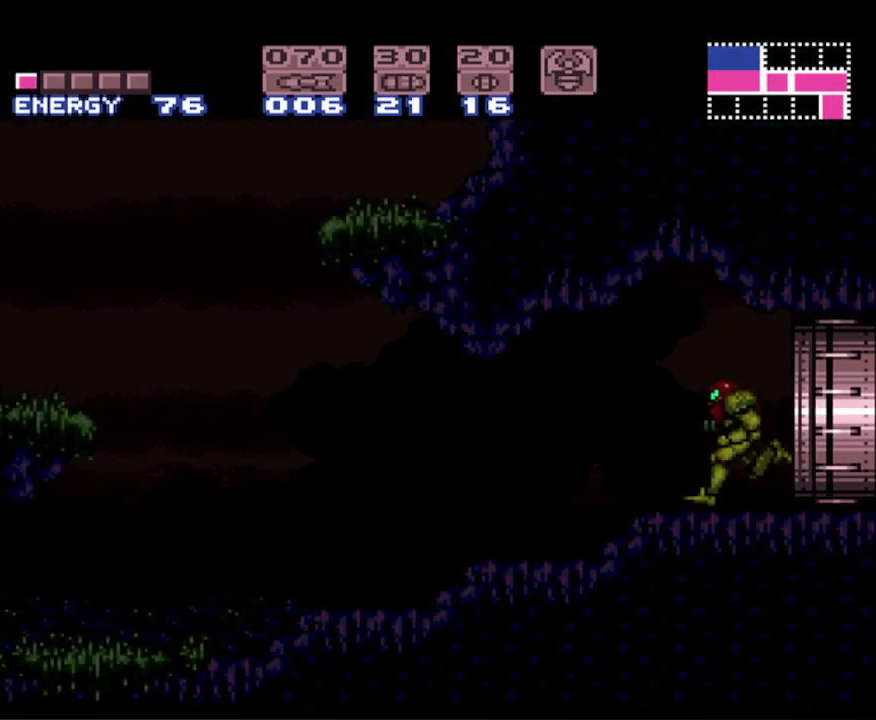
{"buttons": ["B", "DPAD_LEFT"], "events": []}
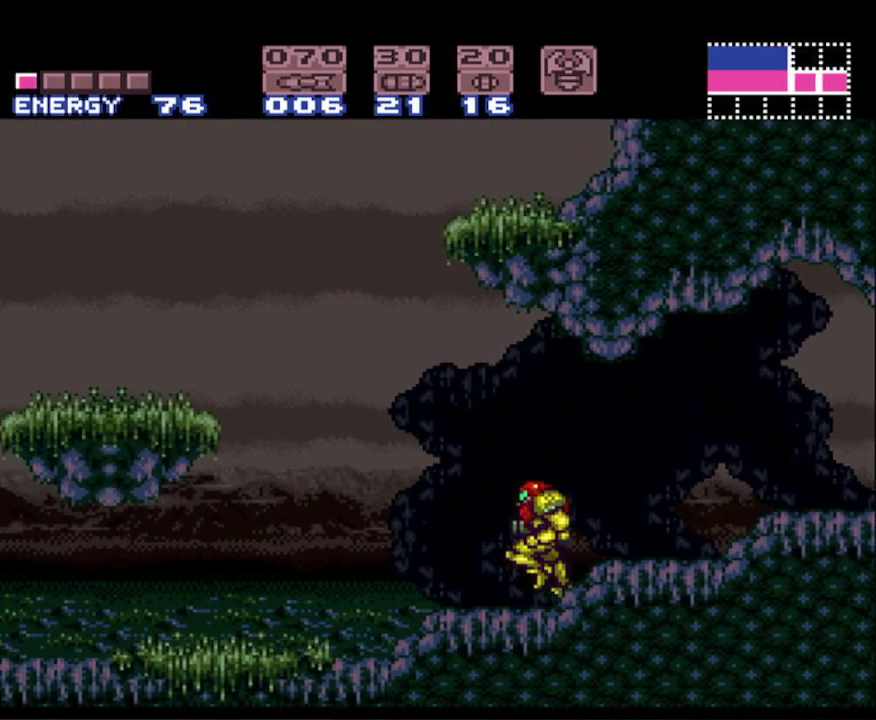
{"buttons": ["B", "DPAD_LEFT"], "events": []}
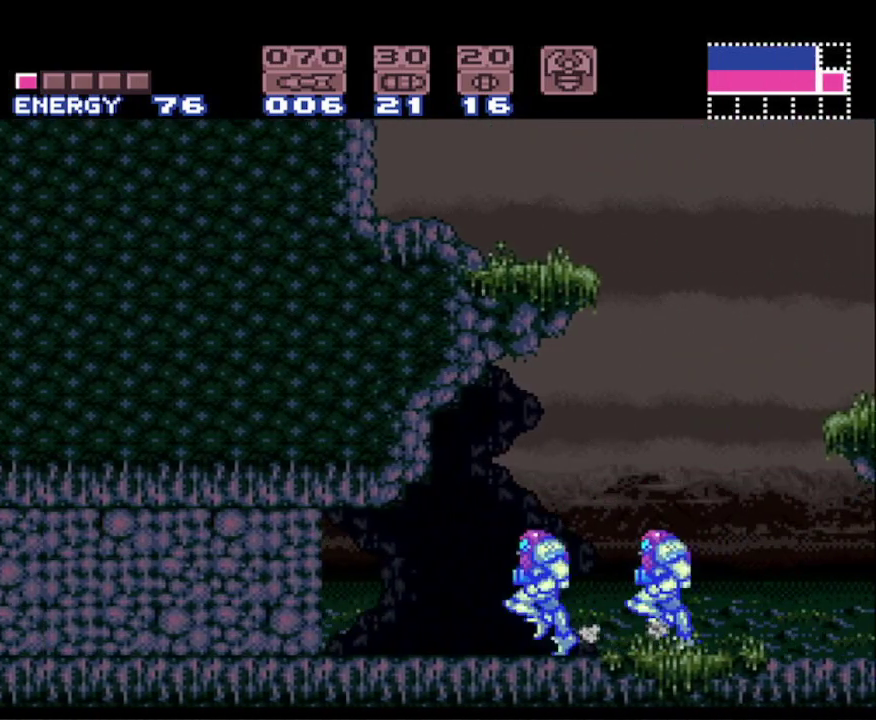
{"buttons": ["B", "DPAD_LEFT"], "events": []}
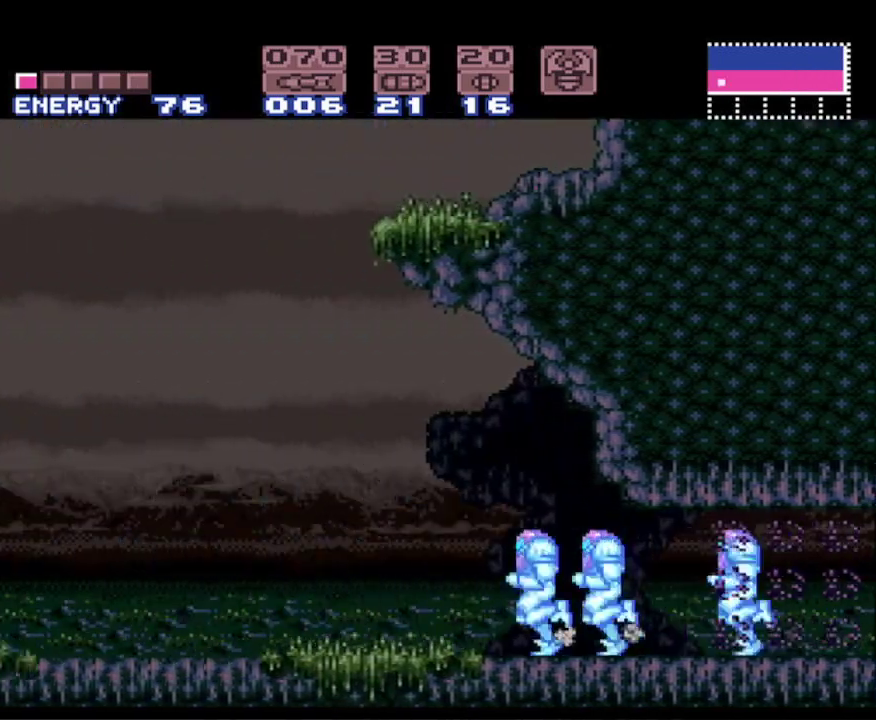
{"buttons": ["A", "B", "DPAD_LEFT"], "events": [[200, "A", "down"]]}
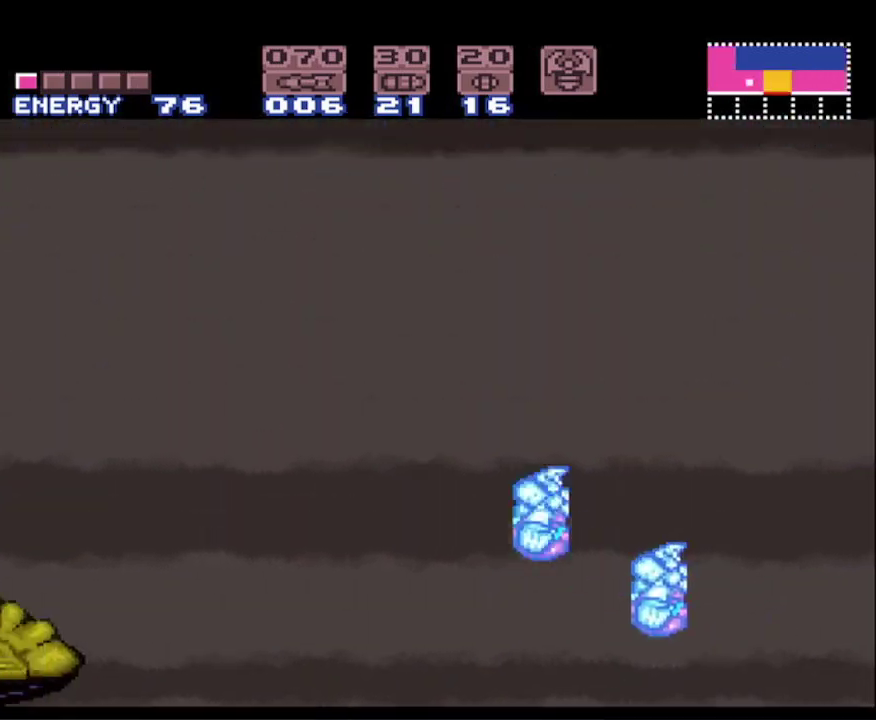
{"buttons": ["B", "DPAD_RIGHT"], "events": [[200, "A", "up"], [233, "DPAD_LEFT", "up"], [267, "DPAD_RIGHT", "down"]]}
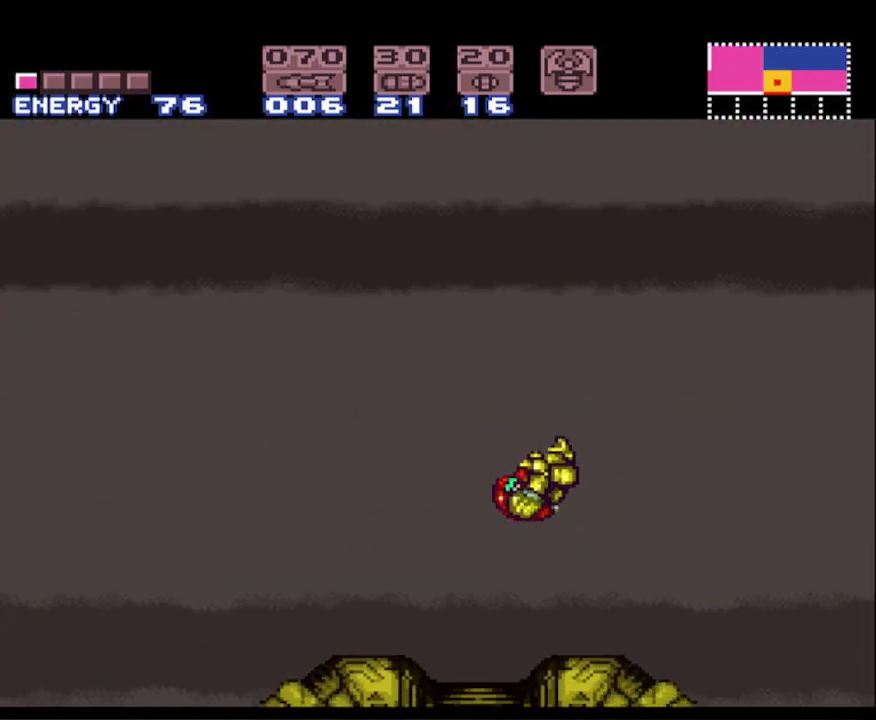
{"buttons": ["DPAD_LEFT"], "events": [[150, "B", "up"], [167, "DPAD_RIGHT", "up"], [283, "DPAD_LEFT", "down"]]}
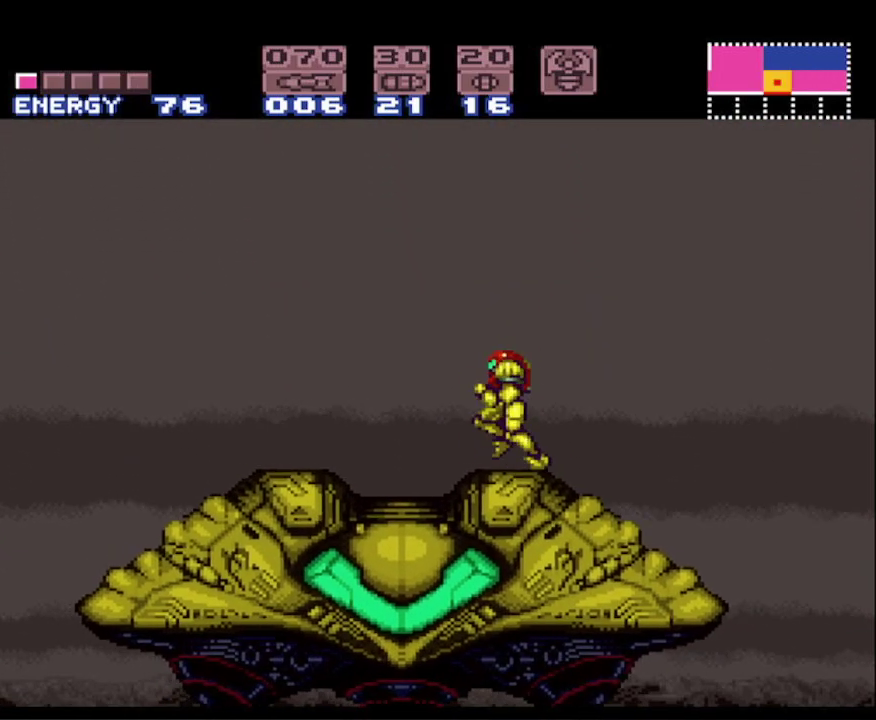
{"buttons": [], "events": [[133, "DPAD_LEFT", "up"], [250, "DPAD_RIGHT", "down"], [383, "DPAD_RIGHT", "up"]]}
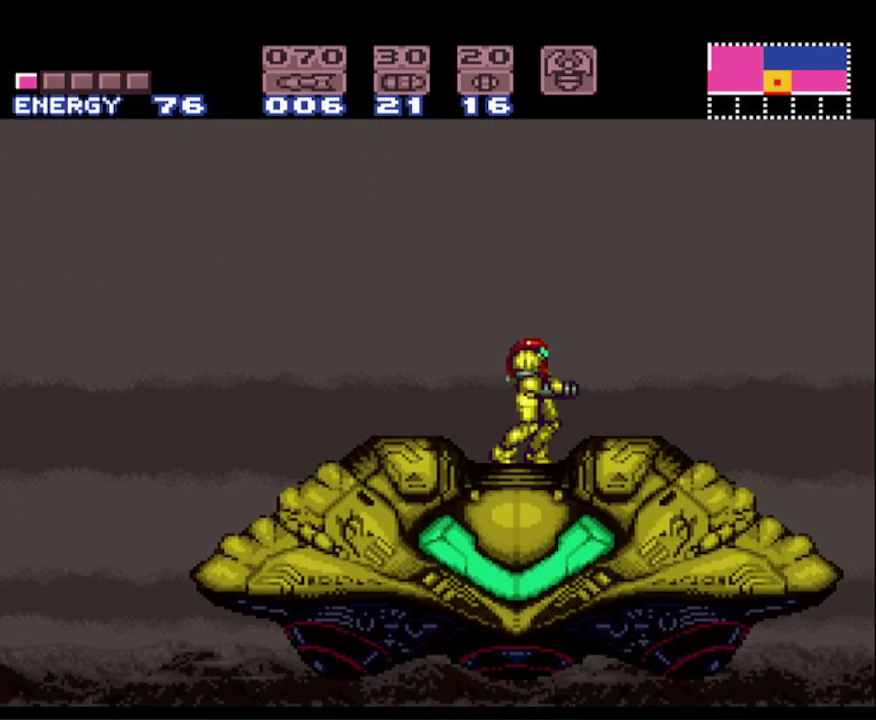
{"buttons": [], "events": [[33, "DPAD_DOWN", "down"], [117, "DPAD_DOWN", "up"]]}